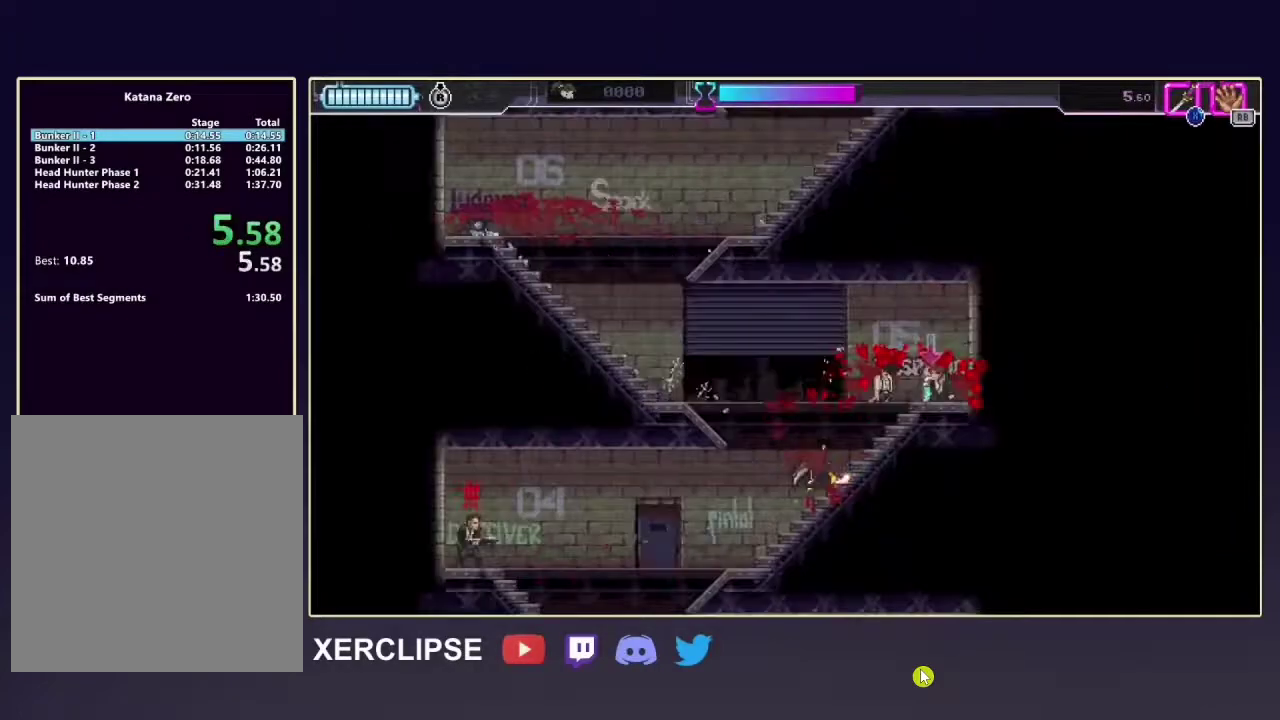
Gameplay with a controller (Xbox layout); each line is a JSON object with the inputs held at the frame after it (dt_ms = milliseconds from this image to that frame). "button_events" lists button changes between this image and that frame as [ms after this image, input, new state], when the widget could be followed in between (sticks are given only as held states). Not read: L3 R3.
{"dt_ms": 300, "buttons": ["X"], "left_stick": "up-left", "right_stick": "center", "button_events": [[250, "R2", "up"], [250, "X", "down"]]}
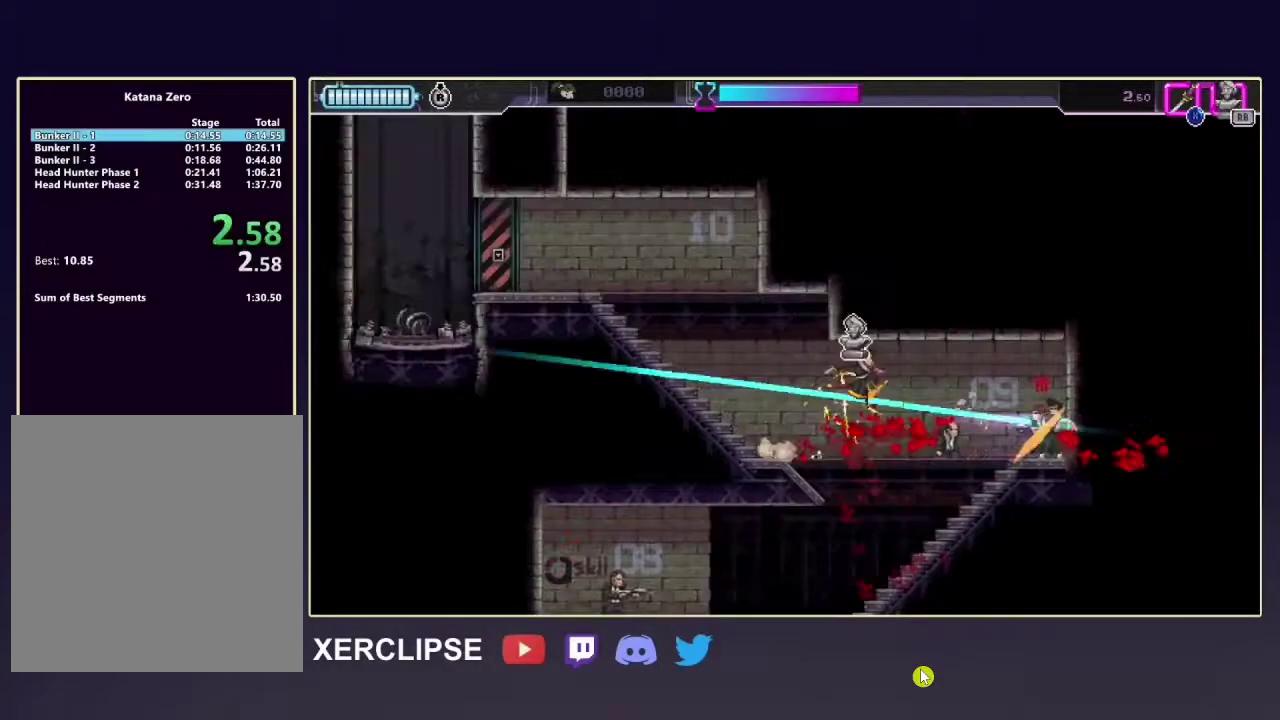
{"dt_ms": 400, "buttons": [], "left_stick": "down", "right_stick": "center", "button_events": [[317, "X", "up"]]}
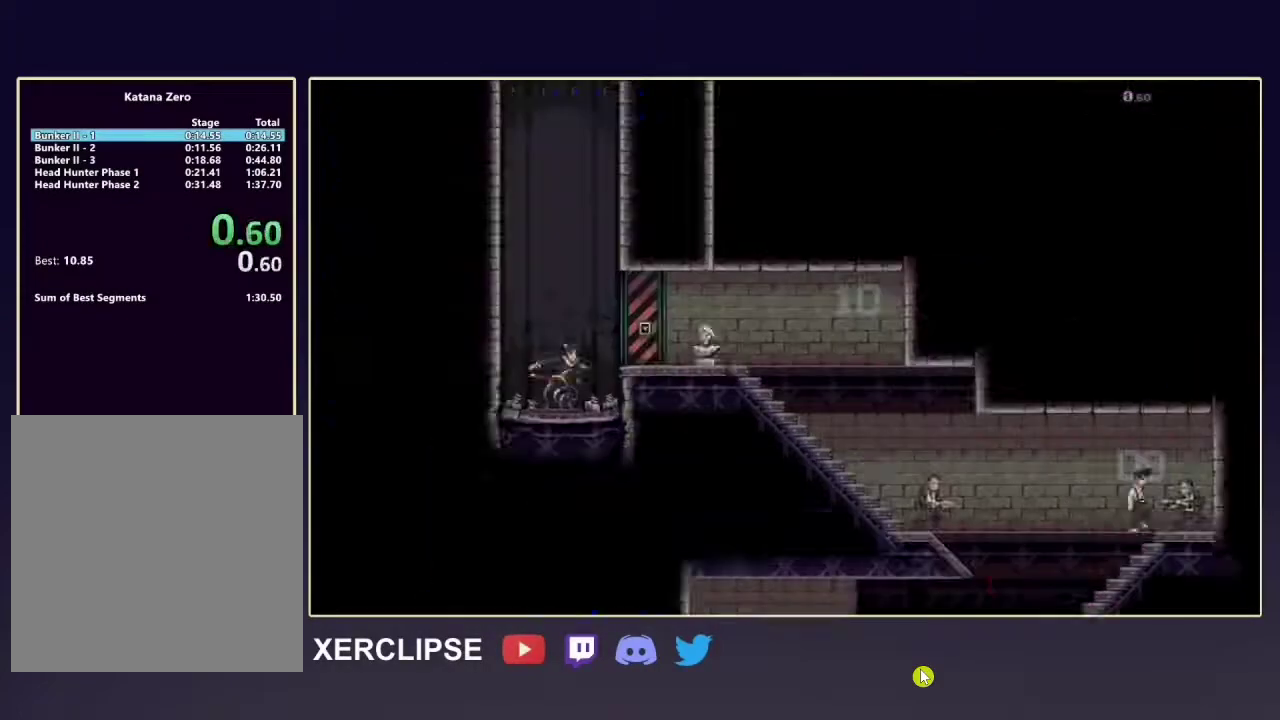
{"dt_ms": 300, "buttons": [], "left_stick": "left", "right_stick": "center", "button_events": []}
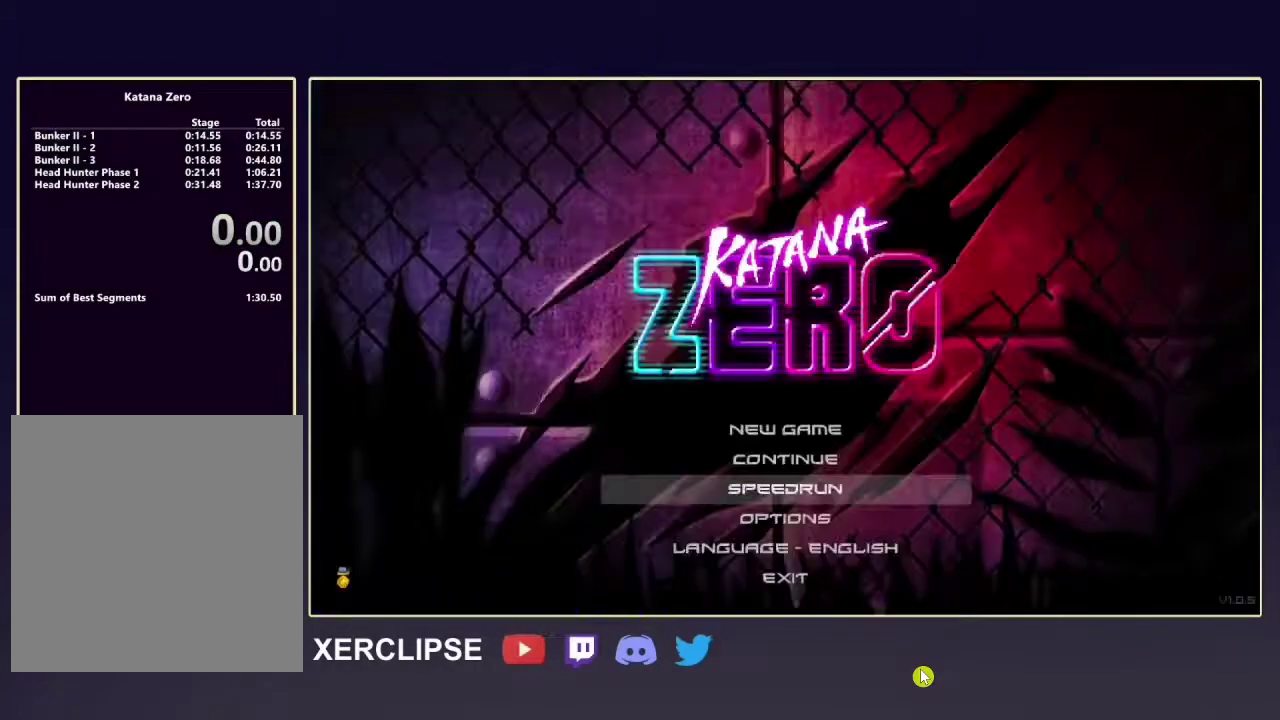
{"dt_ms": 600, "buttons": [], "left_stick": "down", "right_stick": "center", "button_events": []}
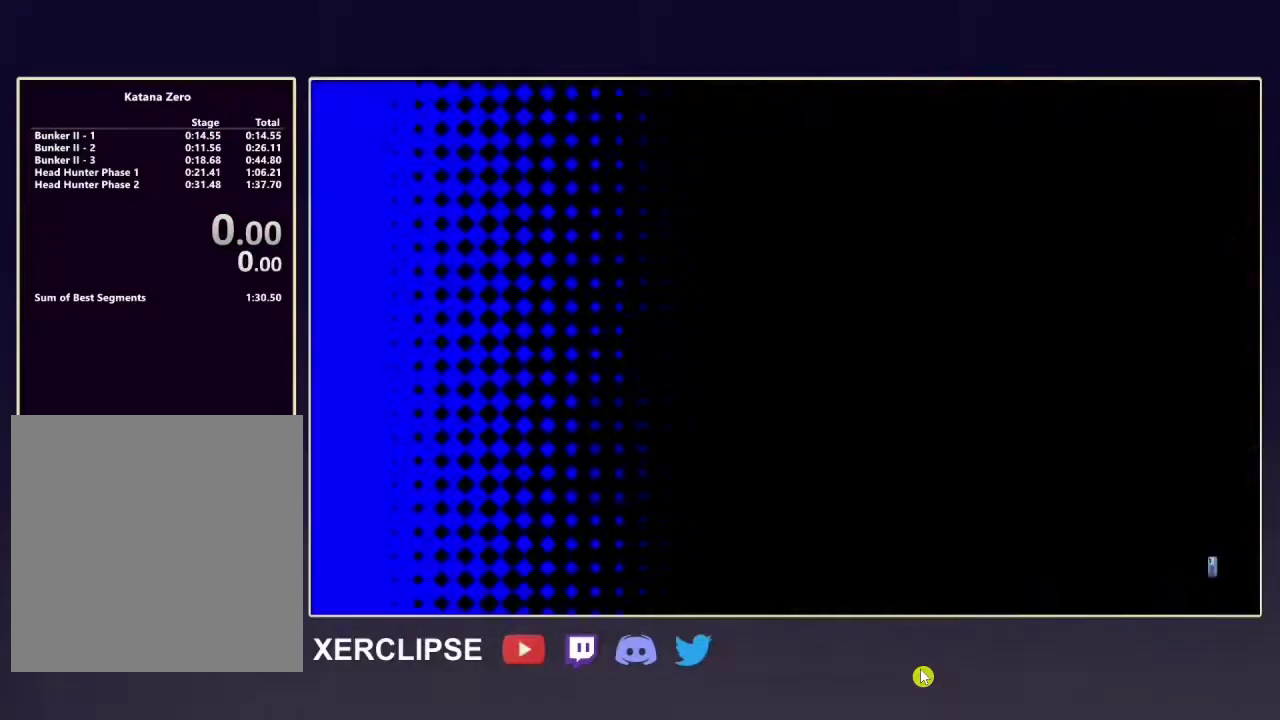
{"dt_ms": 300, "buttons": [], "left_stick": "down", "right_stick": "center", "button_events": []}
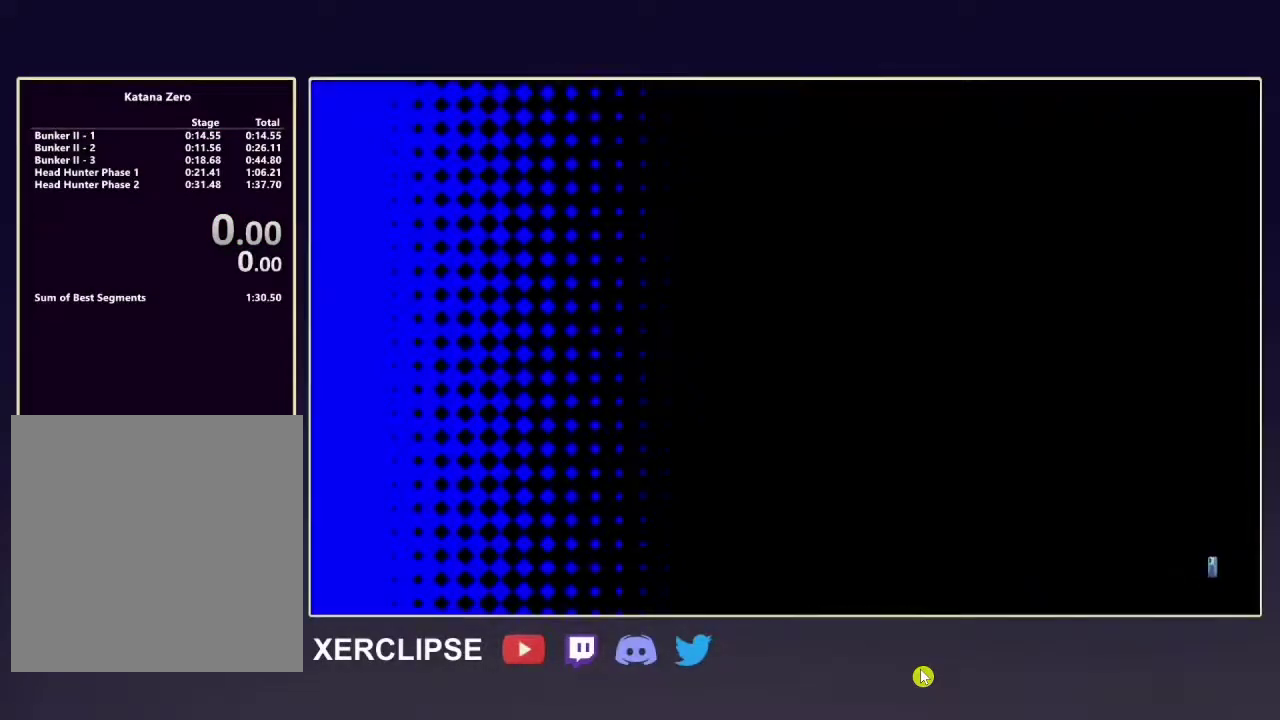
{"dt_ms": 500, "buttons": [], "left_stick": "down", "right_stick": "center", "button_events": []}
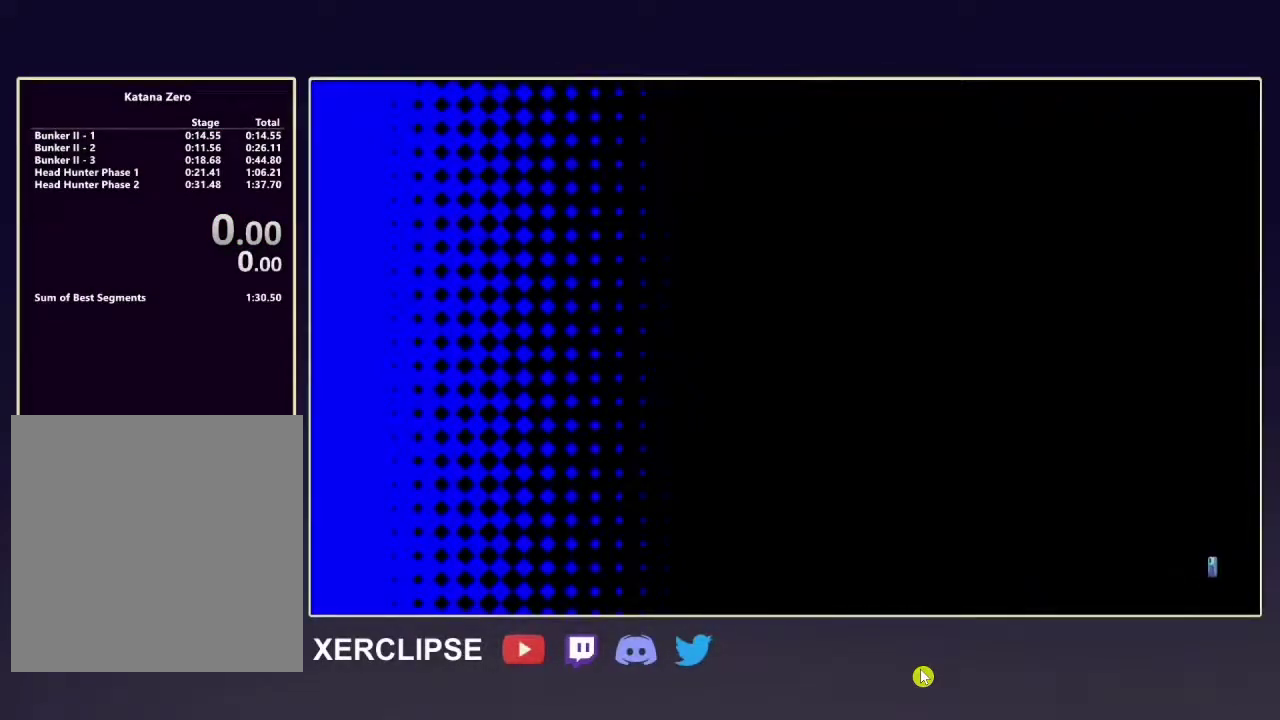
{"dt_ms": 500, "buttons": [], "left_stick": "down", "right_stick": "center", "button_events": []}
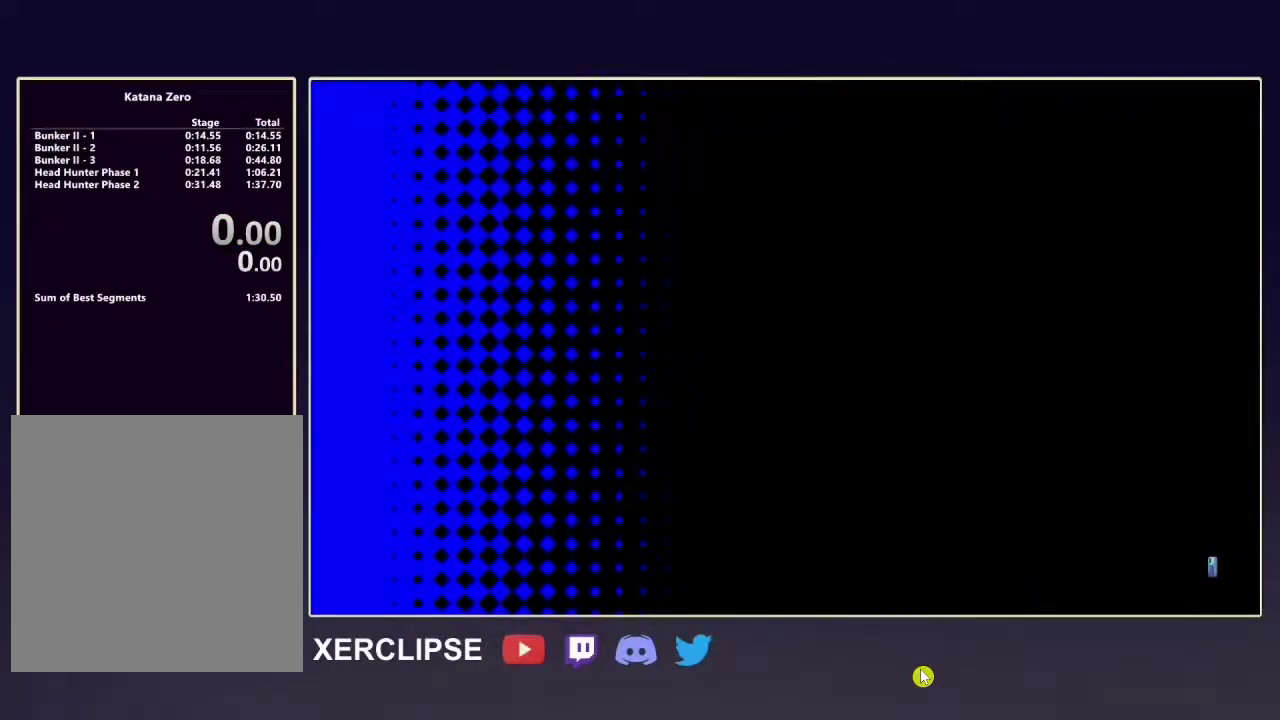
{"dt_ms": 500, "buttons": [], "left_stick": "down", "right_stick": "center", "button_events": []}
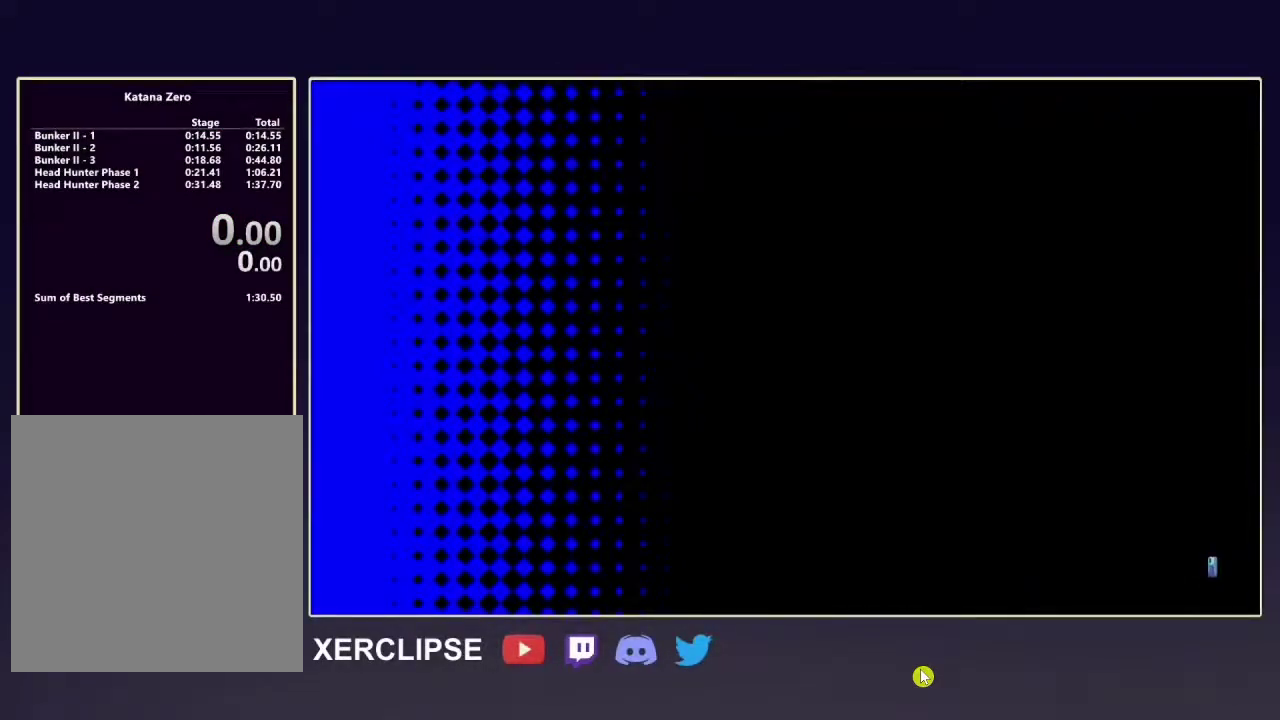
{"dt_ms": 500, "buttons": [], "left_stick": "down", "right_stick": "center", "button_events": []}
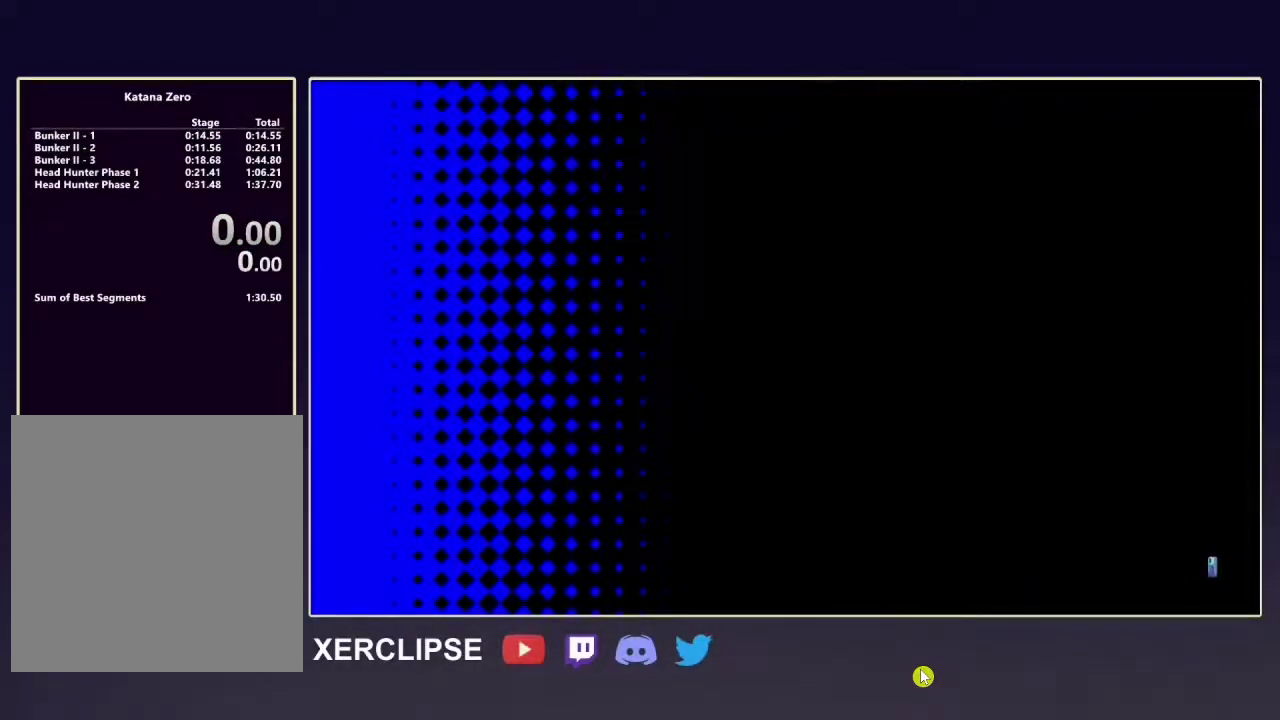
{"dt_ms": 500, "buttons": [], "left_stick": "down", "right_stick": "center", "button_events": []}
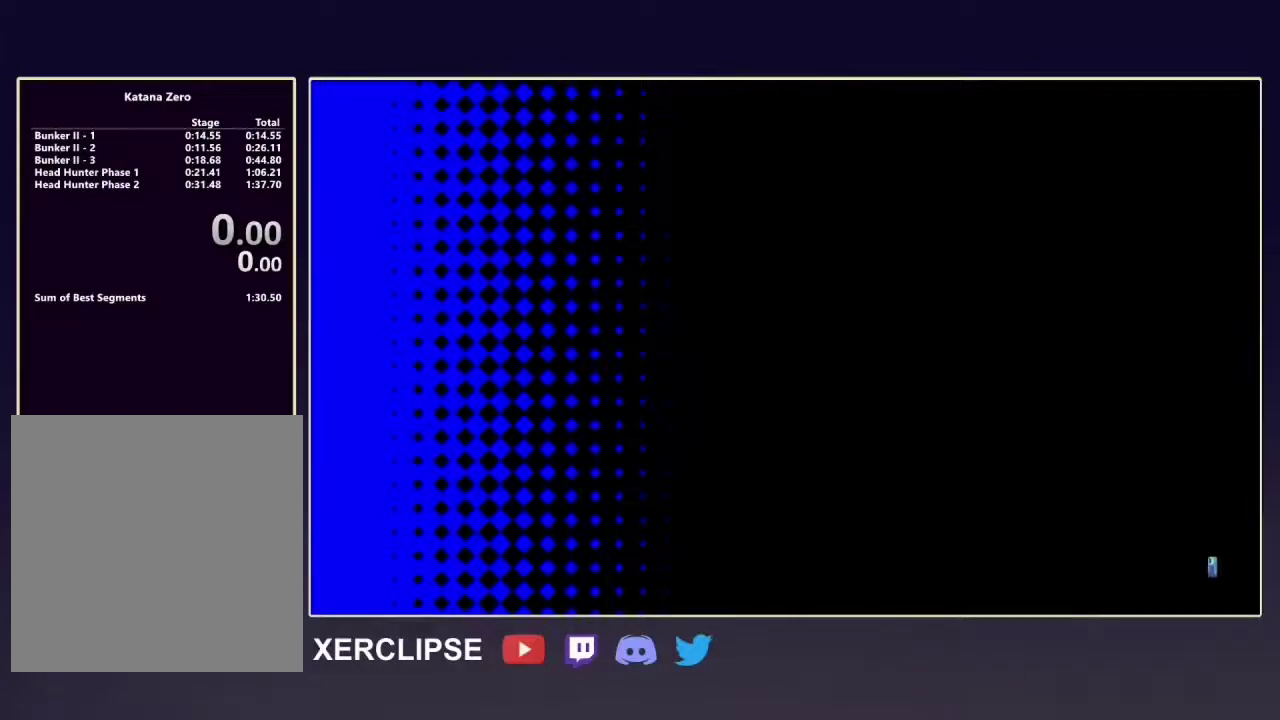
{"dt_ms": 500, "buttons": [], "left_stick": "down", "right_stick": "center", "button_events": []}
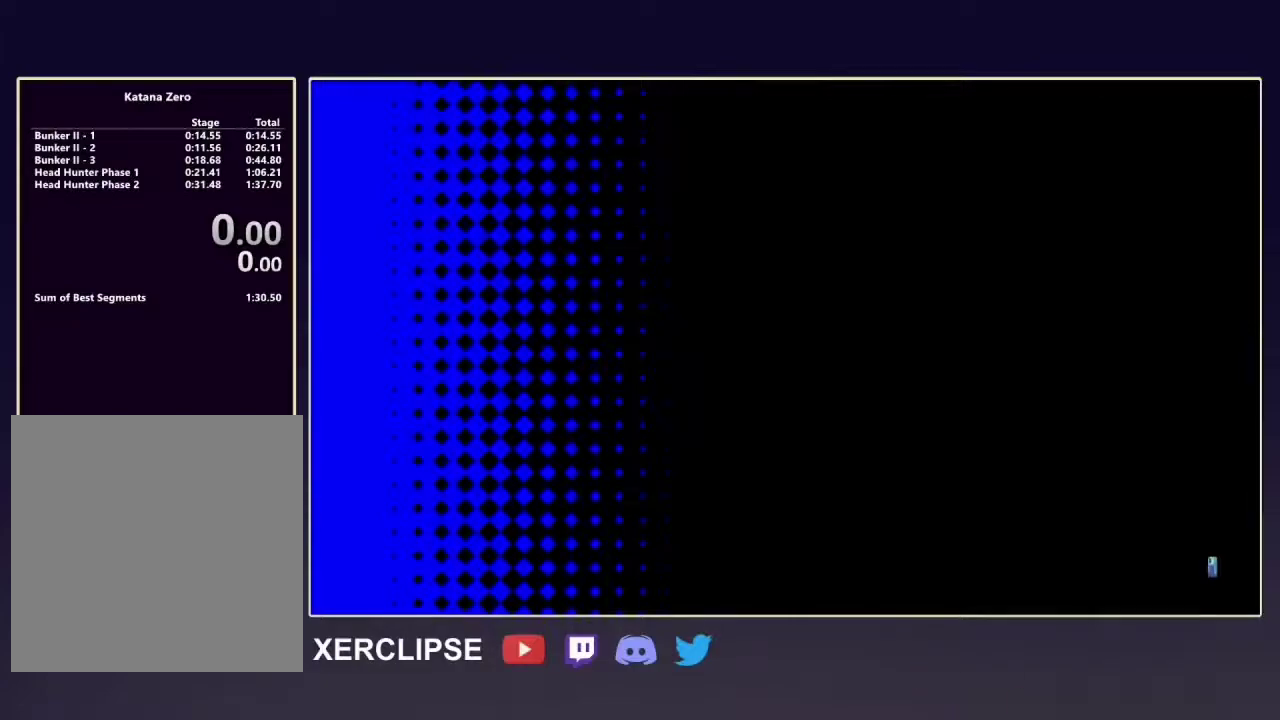
{"dt_ms": 500, "buttons": [], "left_stick": "down", "right_stick": "center", "button_events": []}
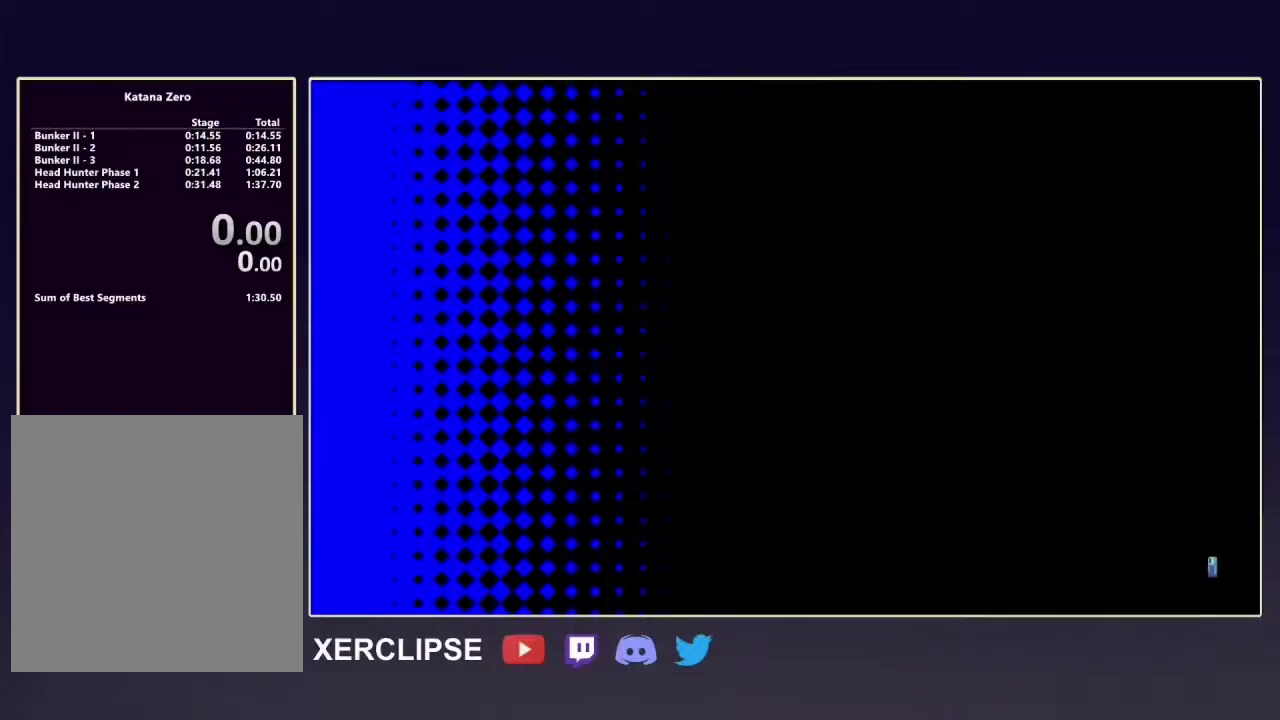
{"dt_ms": 500, "buttons": [], "left_stick": "down", "right_stick": "center", "button_events": []}
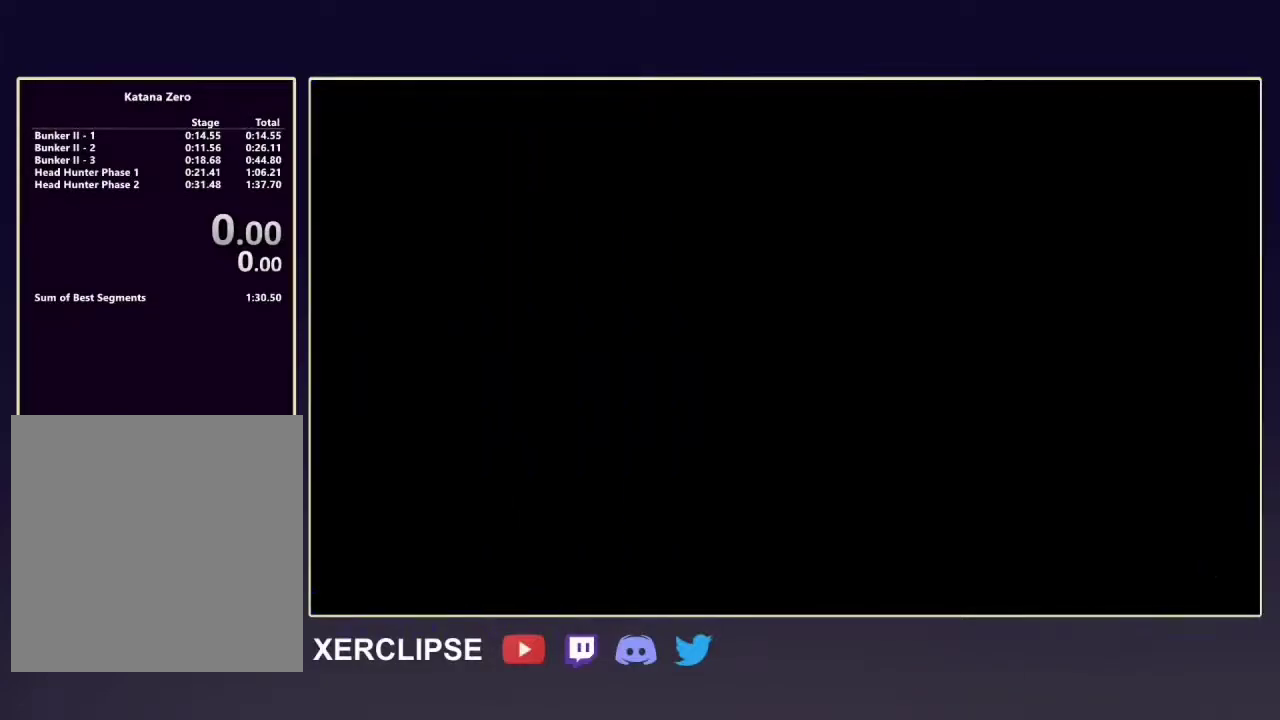
{"dt_ms": 500, "buttons": [], "left_stick": "down", "right_stick": "center", "button_events": []}
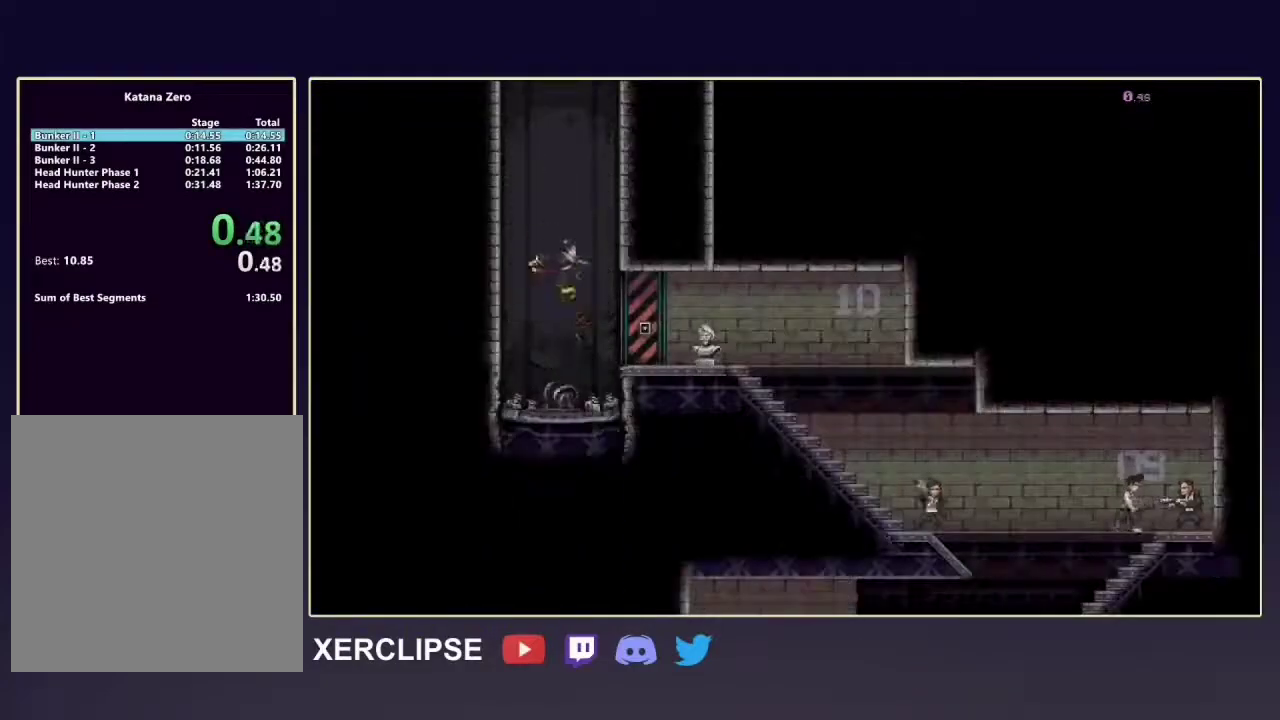
{"dt_ms": 500, "buttons": [], "left_stick": "down", "right_stick": "center", "button_events": []}
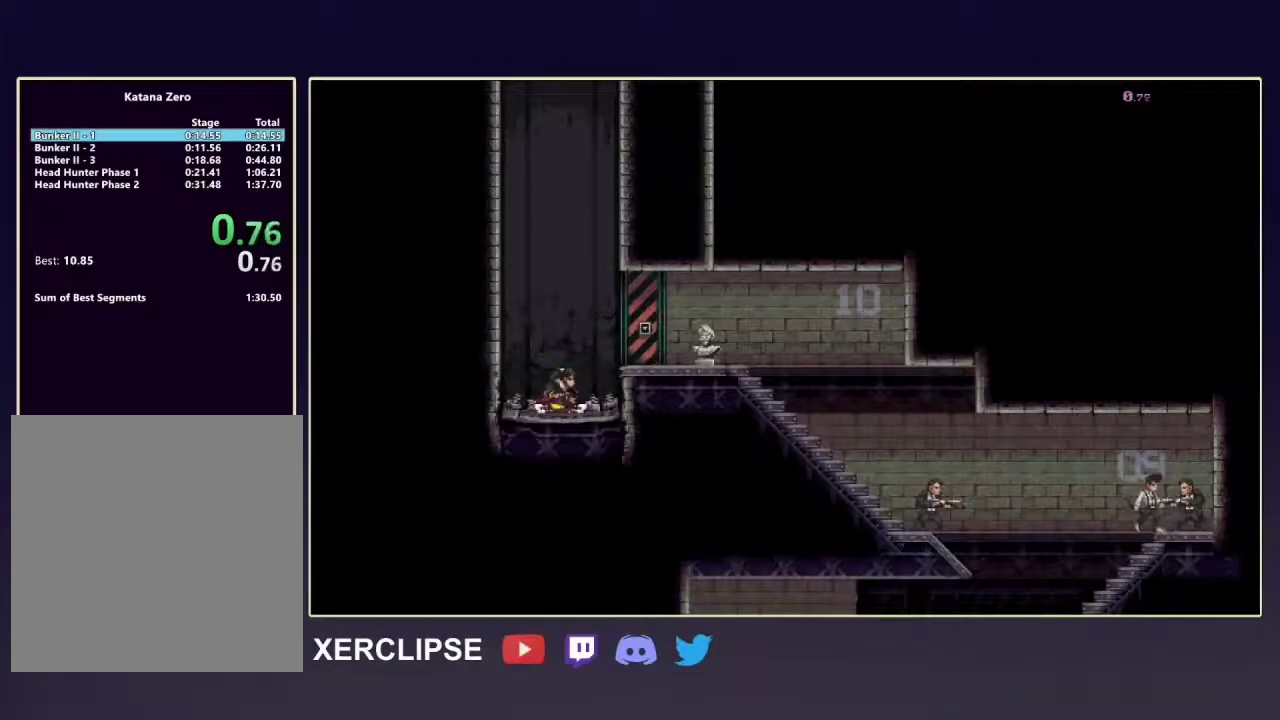
{"dt_ms": 500, "buttons": [], "left_stick": "down", "right_stick": "center", "button_events": []}
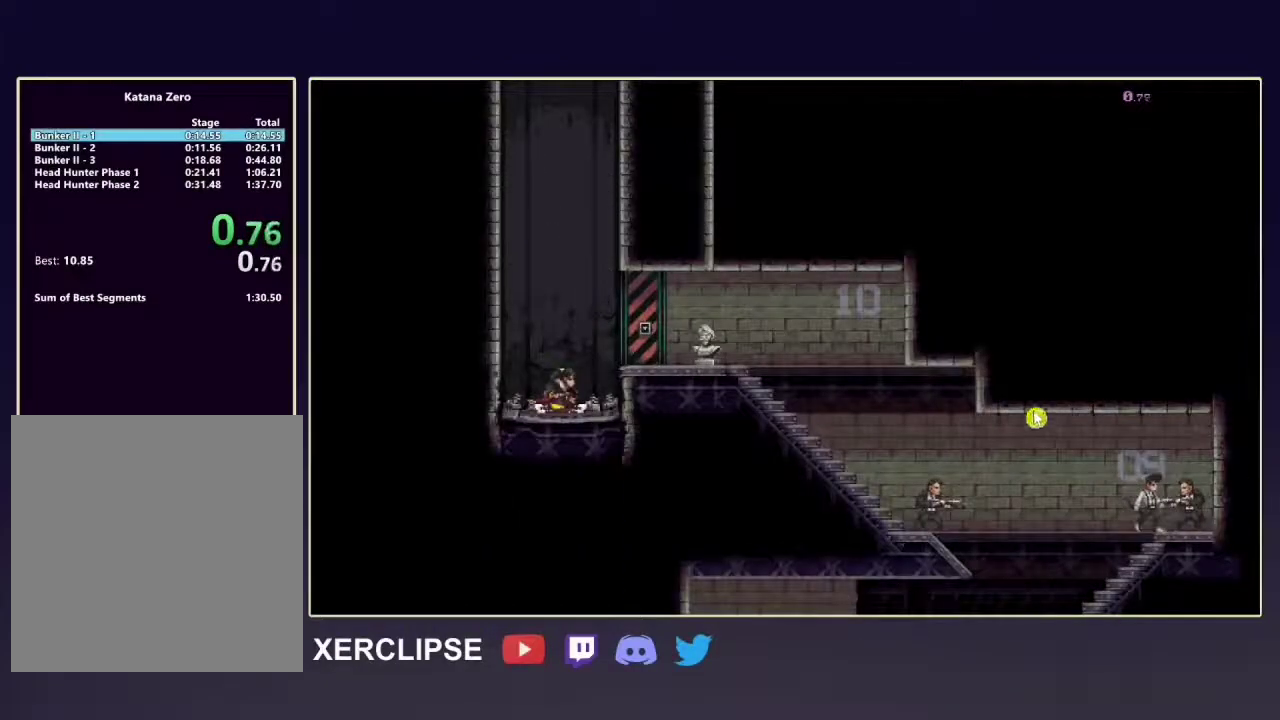
{"dt_ms": 500, "buttons": [], "left_stick": "down", "right_stick": "center", "button_events": []}
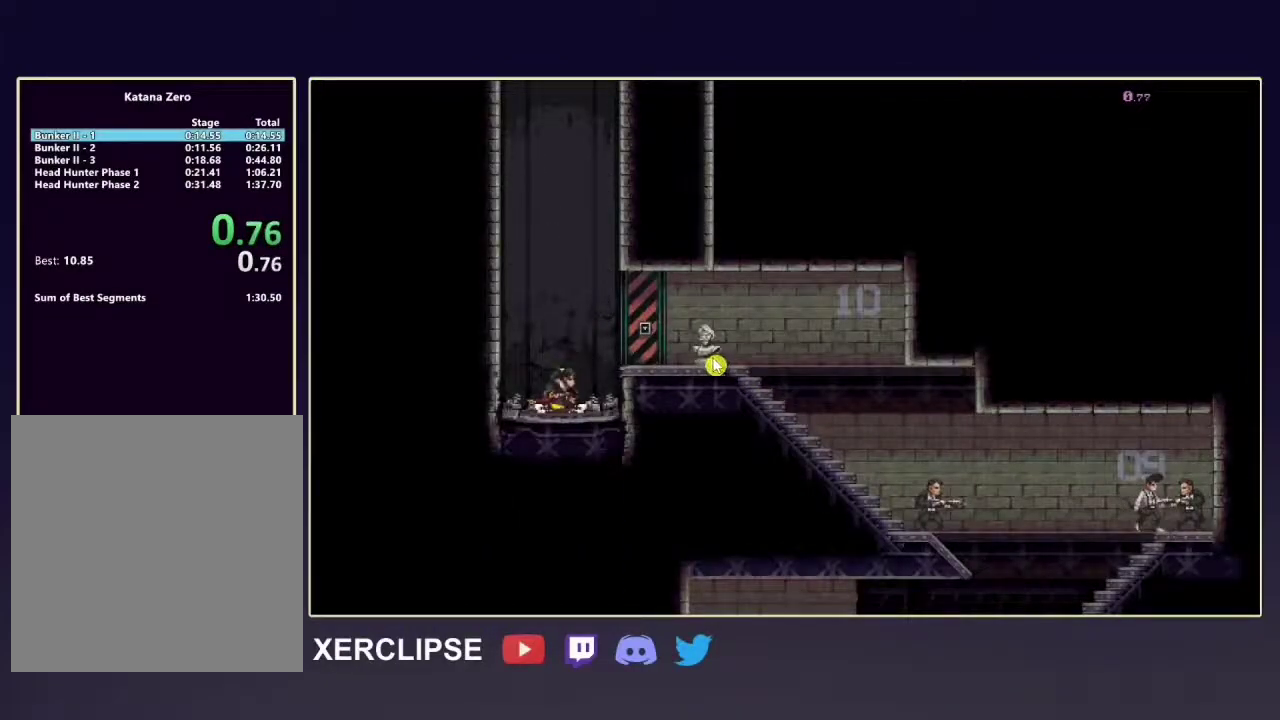
{"dt_ms": 500, "buttons": [], "left_stick": "down", "right_stick": "center", "button_events": []}
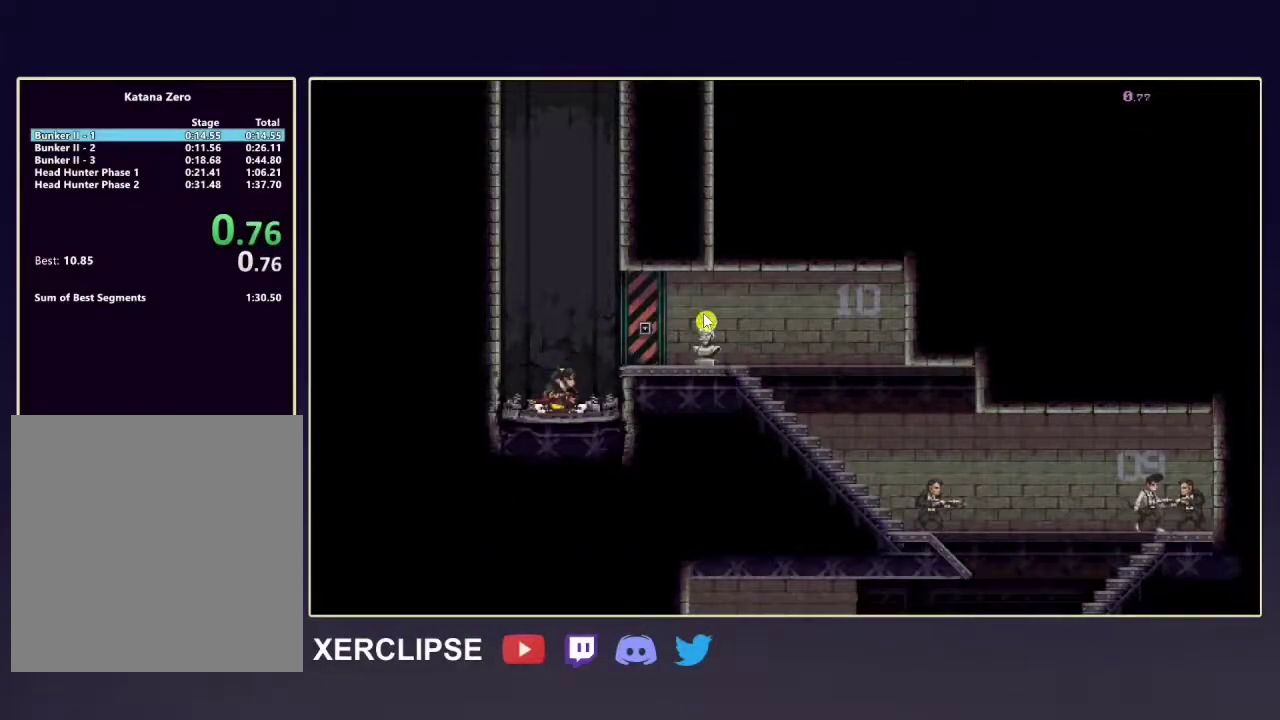
{"dt_ms": 500, "buttons": [], "left_stick": "down", "right_stick": "center", "button_events": []}
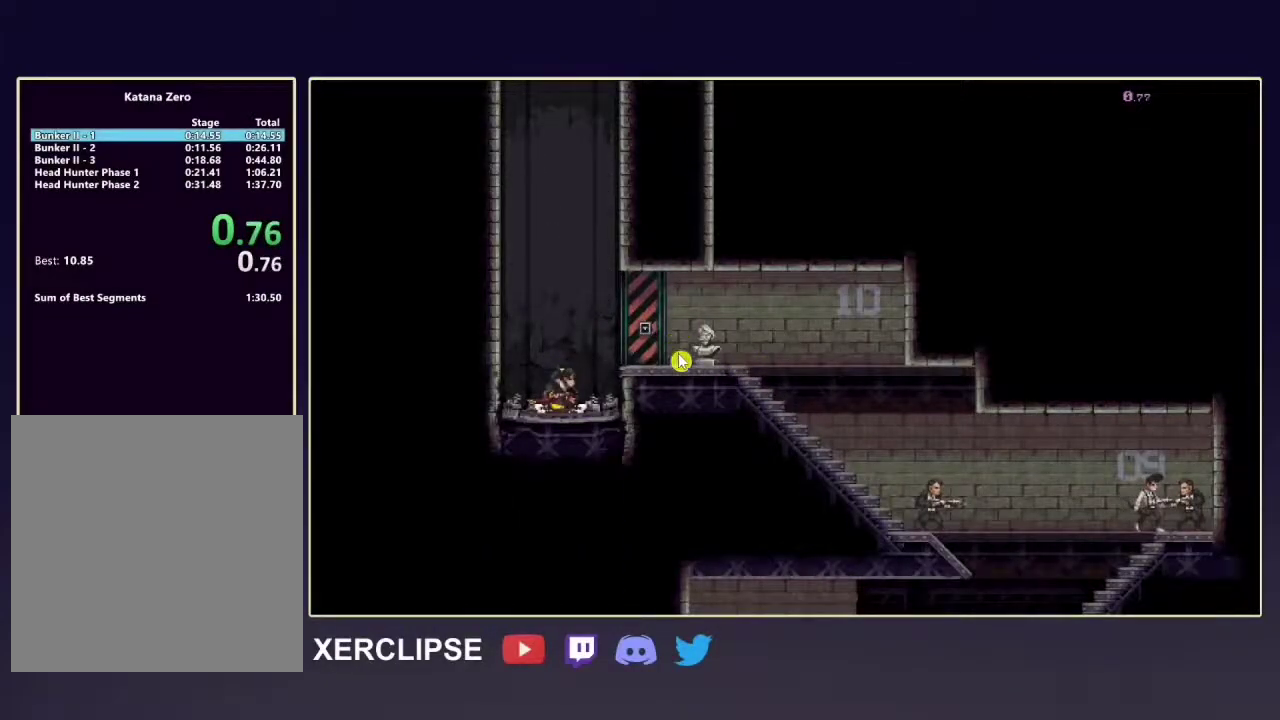
{"dt_ms": 500, "buttons": [], "left_stick": "down", "right_stick": "center", "button_events": []}
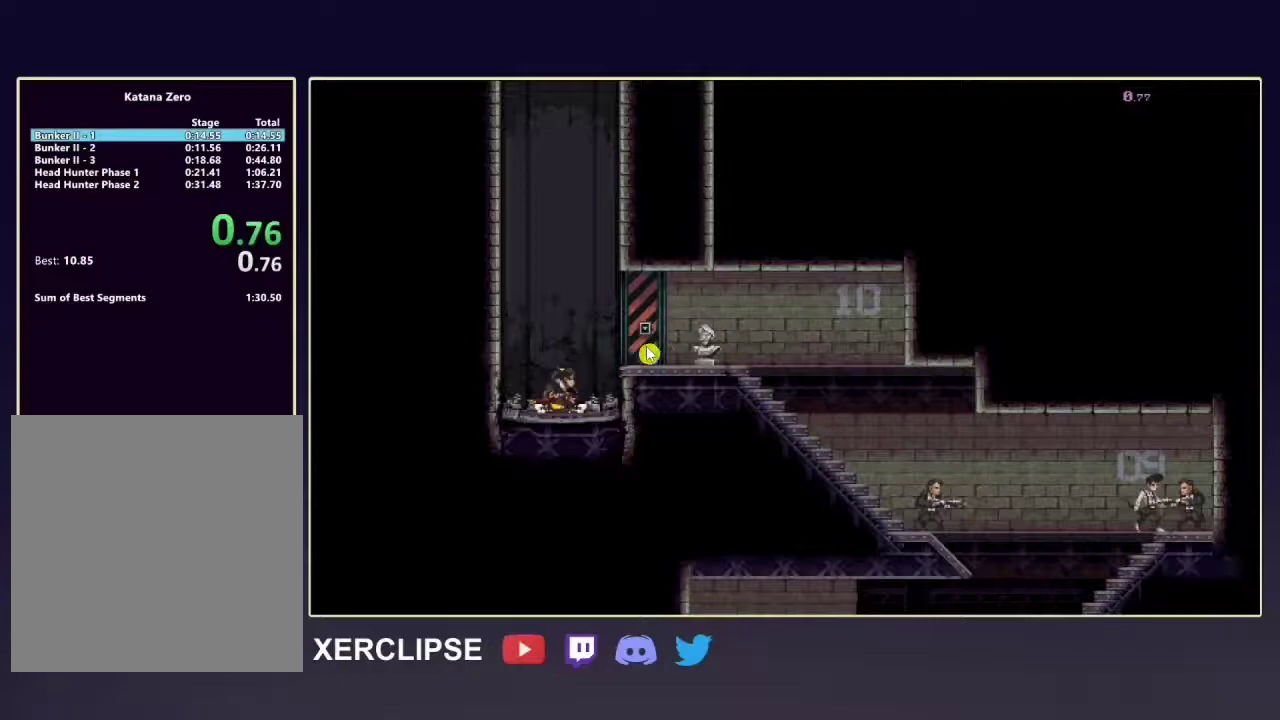
{"dt_ms": 500, "buttons": [], "left_stick": "down", "right_stick": "center", "button_events": []}
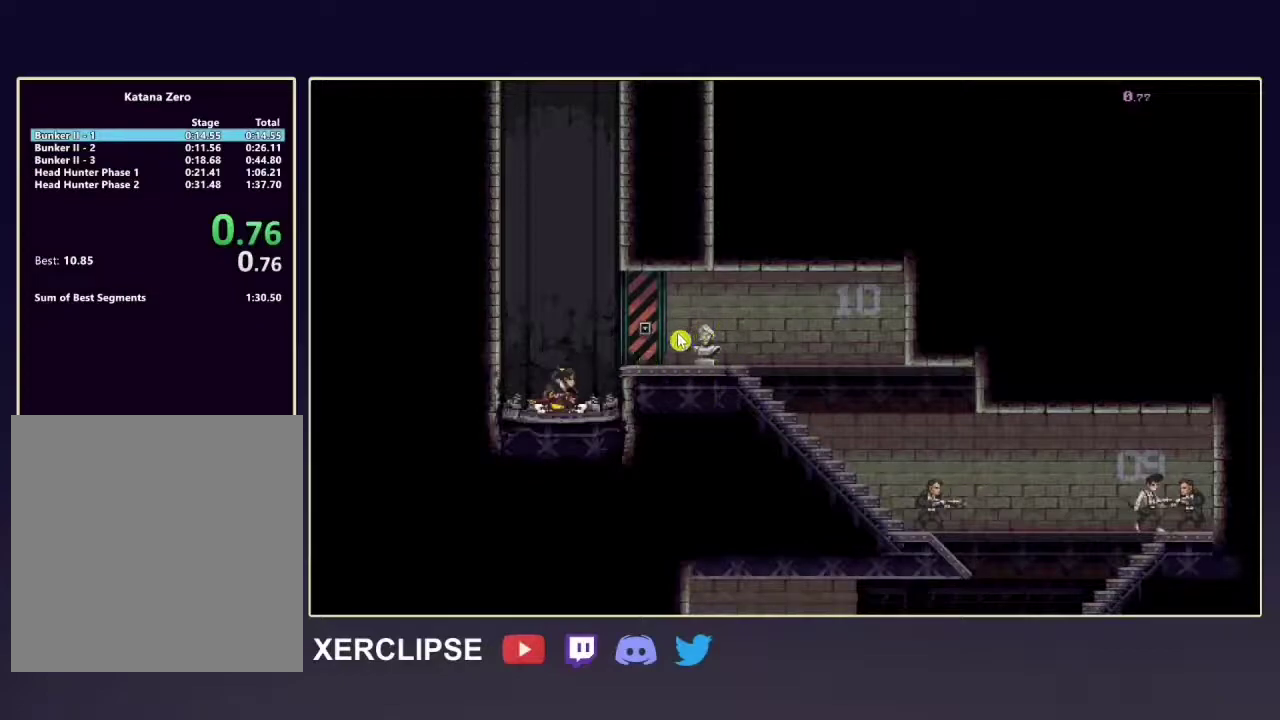
{"dt_ms": 500, "buttons": [], "left_stick": "down", "right_stick": "center", "button_events": []}
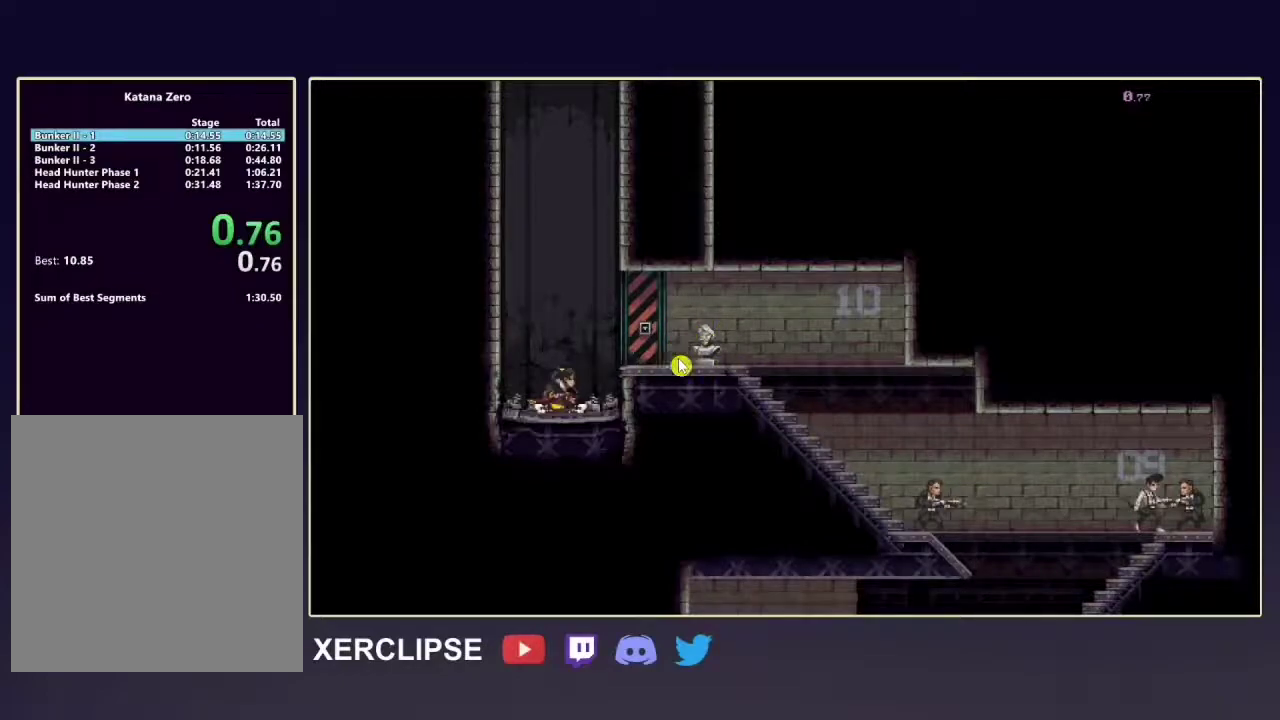
{"dt_ms": 500, "buttons": [], "left_stick": "down", "right_stick": "center", "button_events": []}
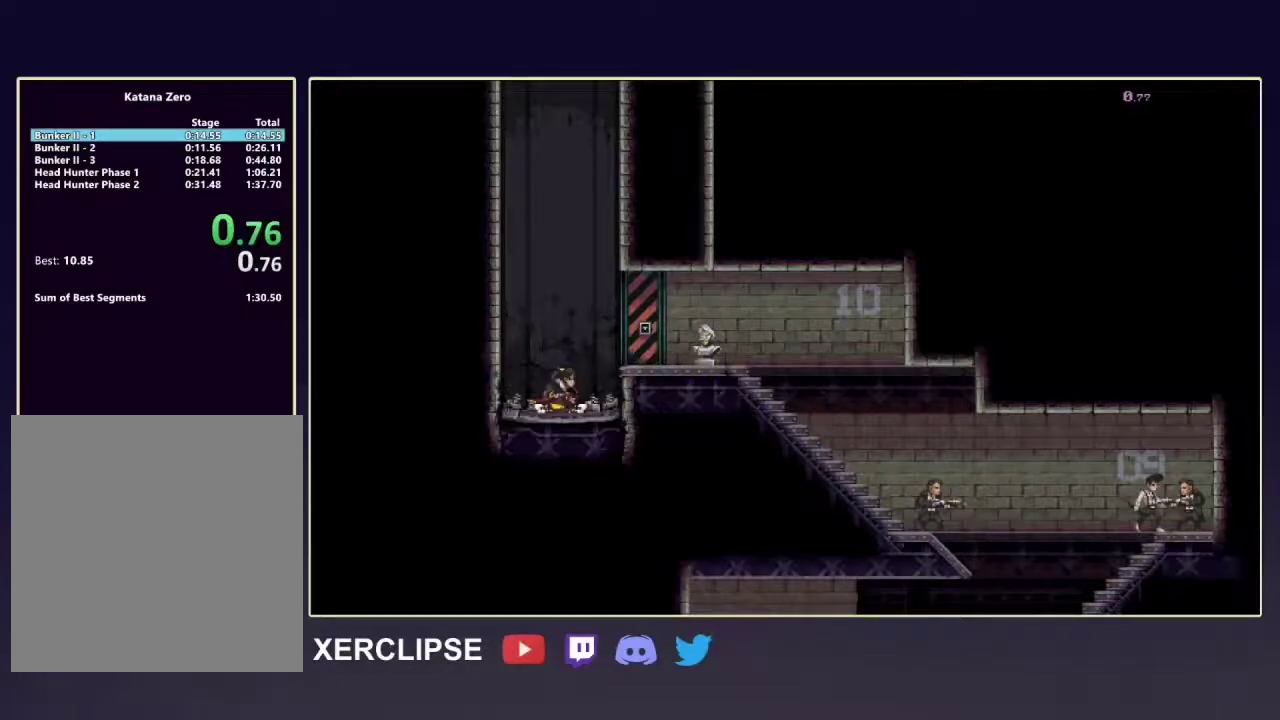
{"dt_ms": 500, "buttons": [], "left_stick": "down", "right_stick": "center", "button_events": []}
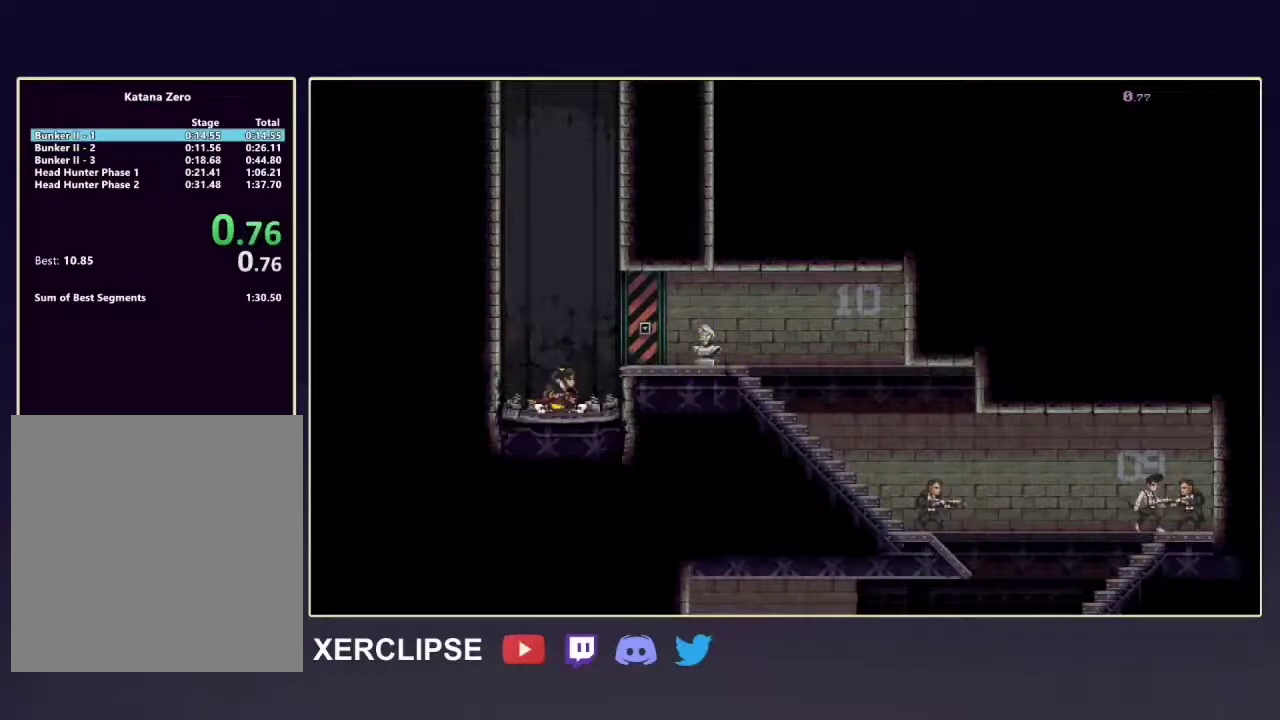
{"dt_ms": 500, "buttons": [], "left_stick": "down", "right_stick": "center", "button_events": []}
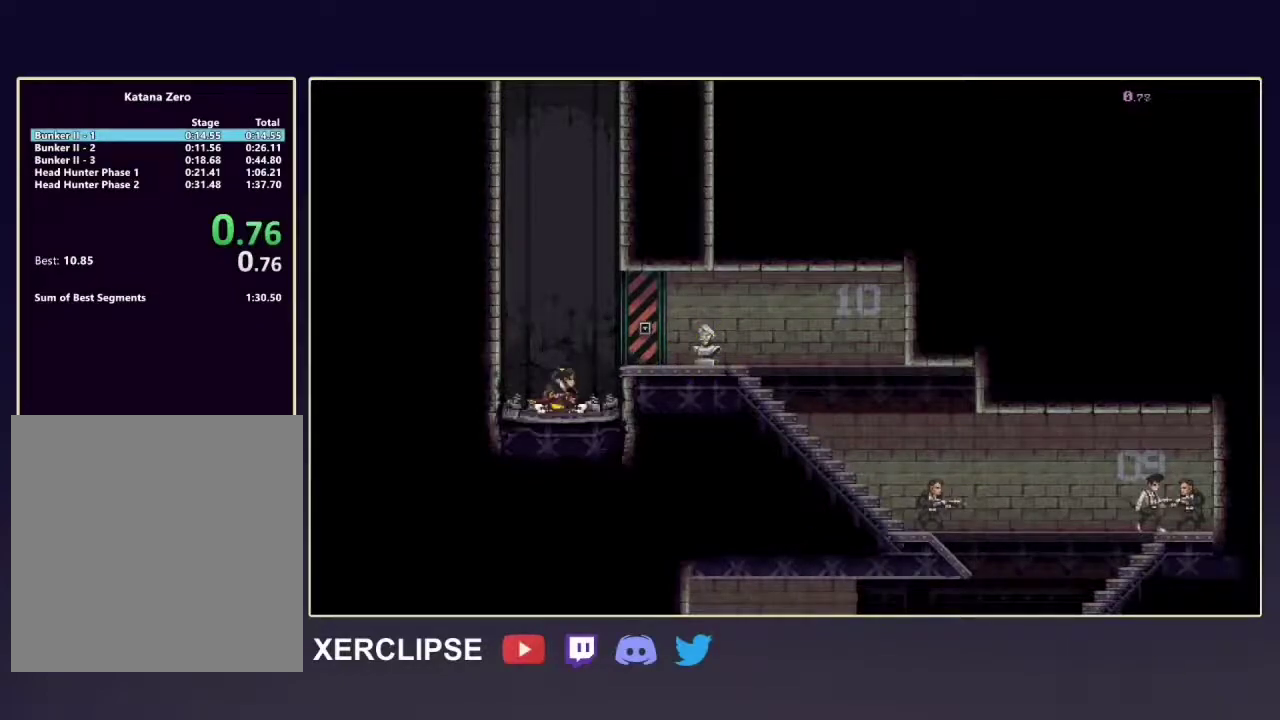
{"dt_ms": 400, "buttons": ["SELECT"], "left_stick": "down", "right_stick": "center", "button_events": [[400, "SELECT", "down"]]}
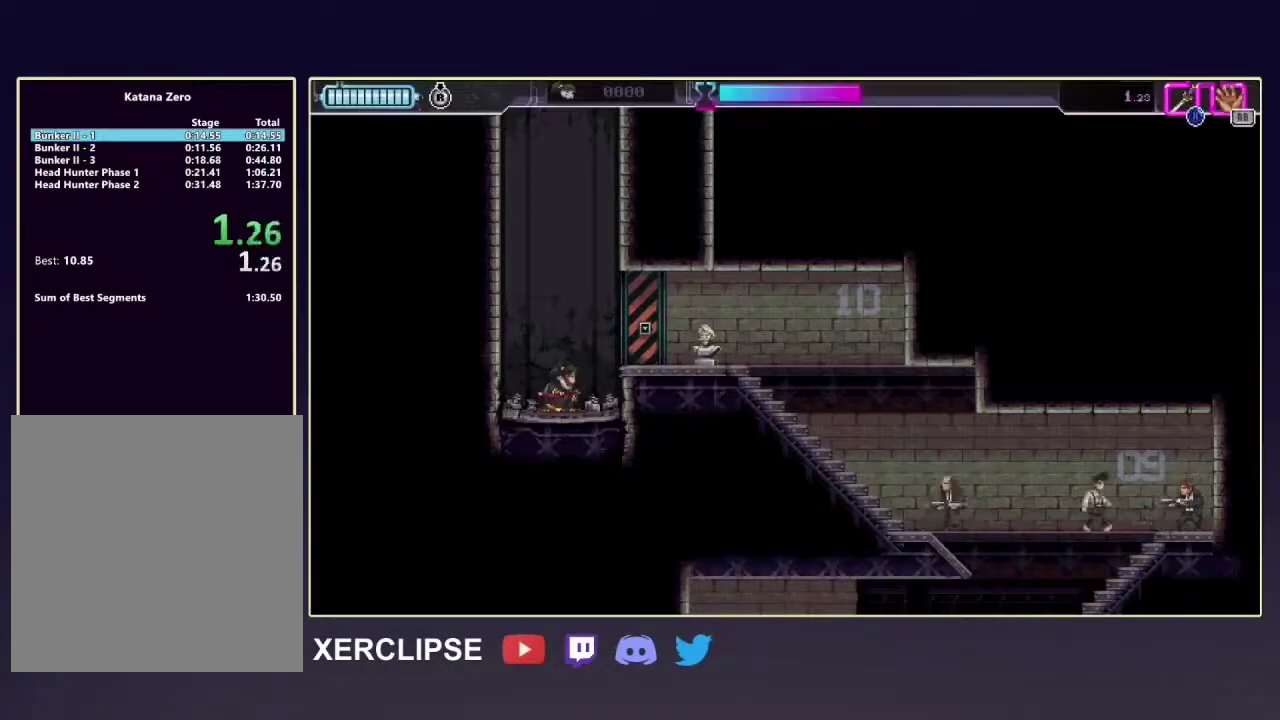
{"dt_ms": 100, "buttons": ["A"], "left_stick": "down", "right_stick": "center", "button_events": [[50, "A", "down"], [100, "SELECT", "up"]]}
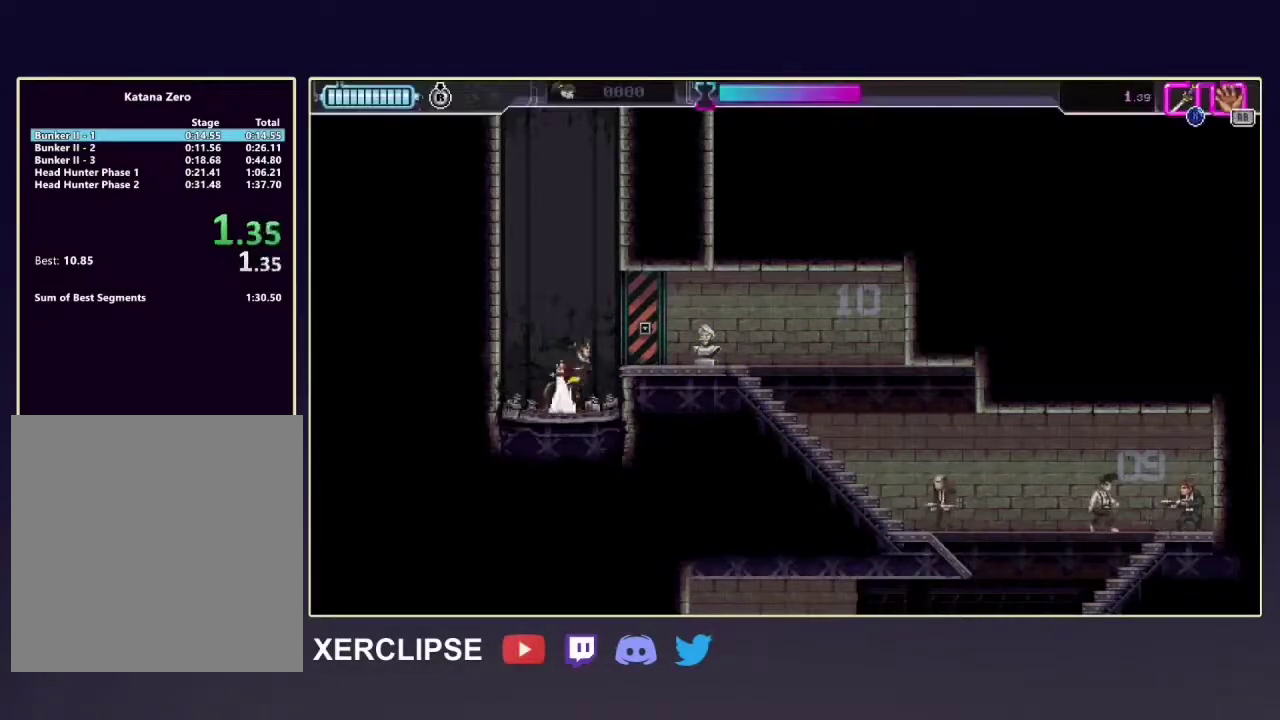
{"dt_ms": 100, "buttons": [], "left_stick": "down", "right_stick": "center", "button_events": [[83, "A", "up"]]}
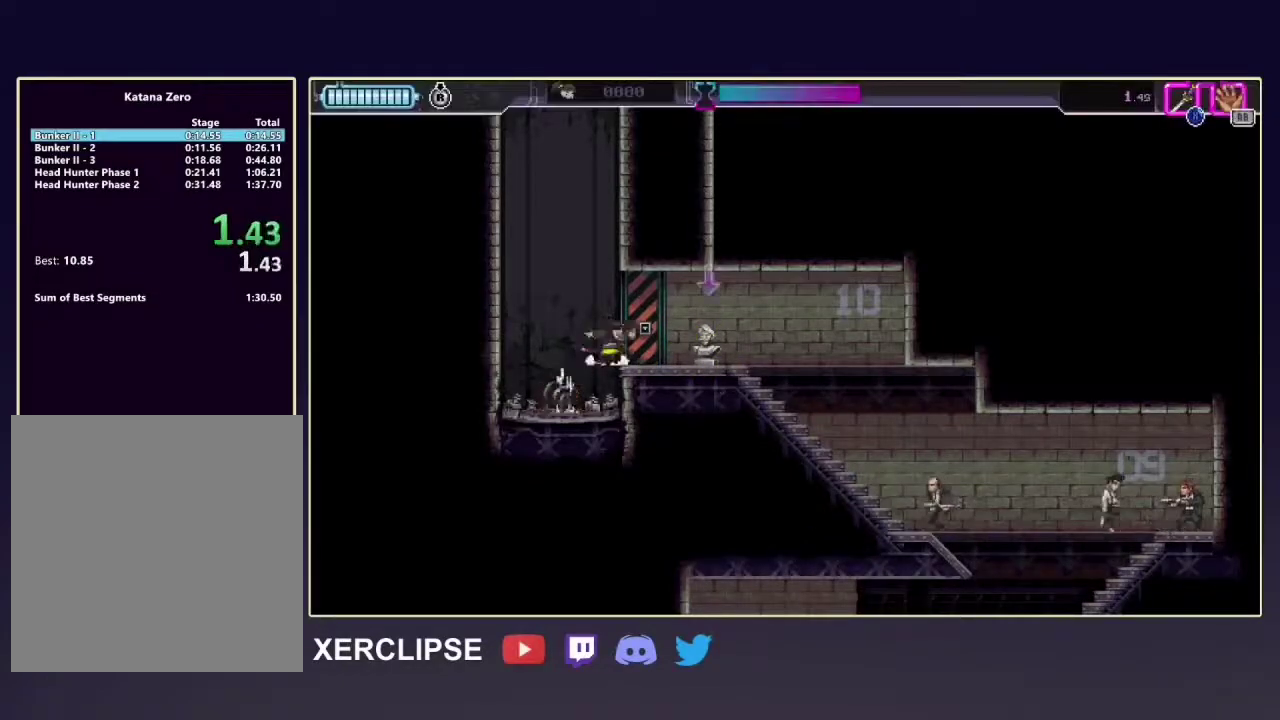
{"dt_ms": 100, "buttons": ["R2"], "left_stick": "down", "right_stick": "center", "button_events": [[33, "R2", "down"]]}
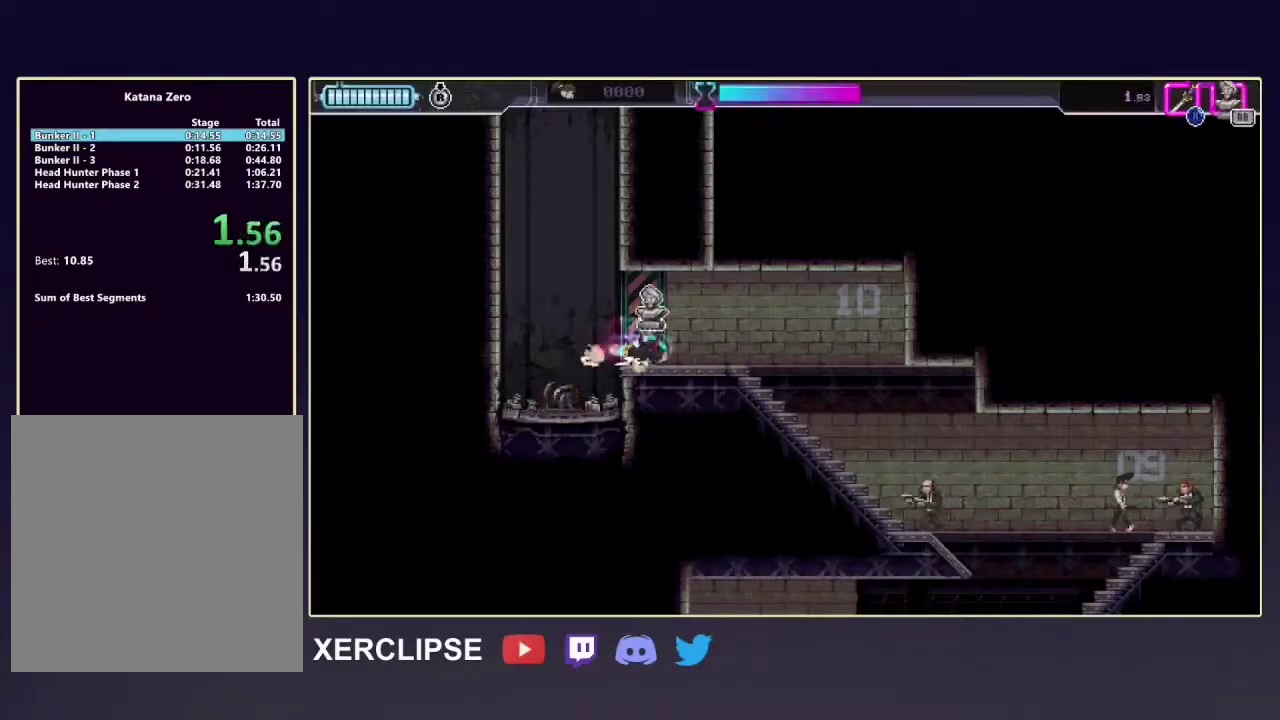
{"dt_ms": 100, "buttons": [], "left_stick": "down", "right_stick": "center", "button_events": [[100, "R2", "up"]]}
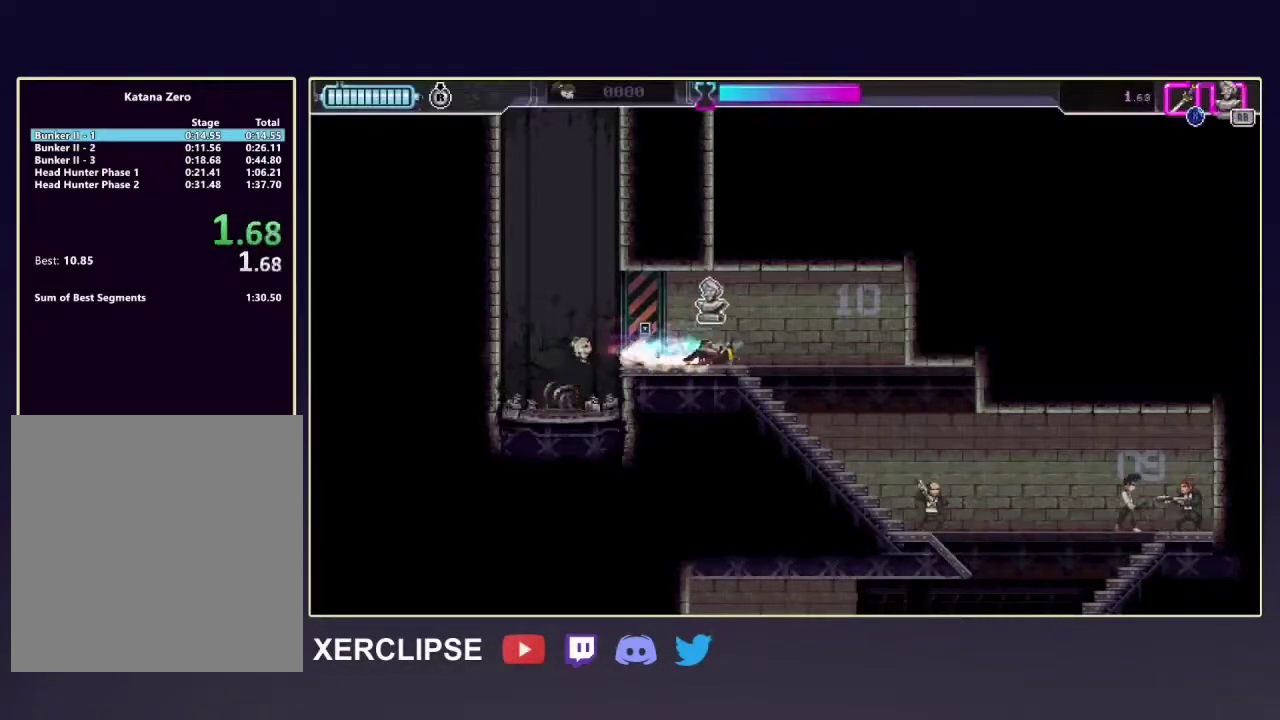
{"dt_ms": 700, "buttons": [], "left_stick": "down", "right_stick": "center", "button_events": []}